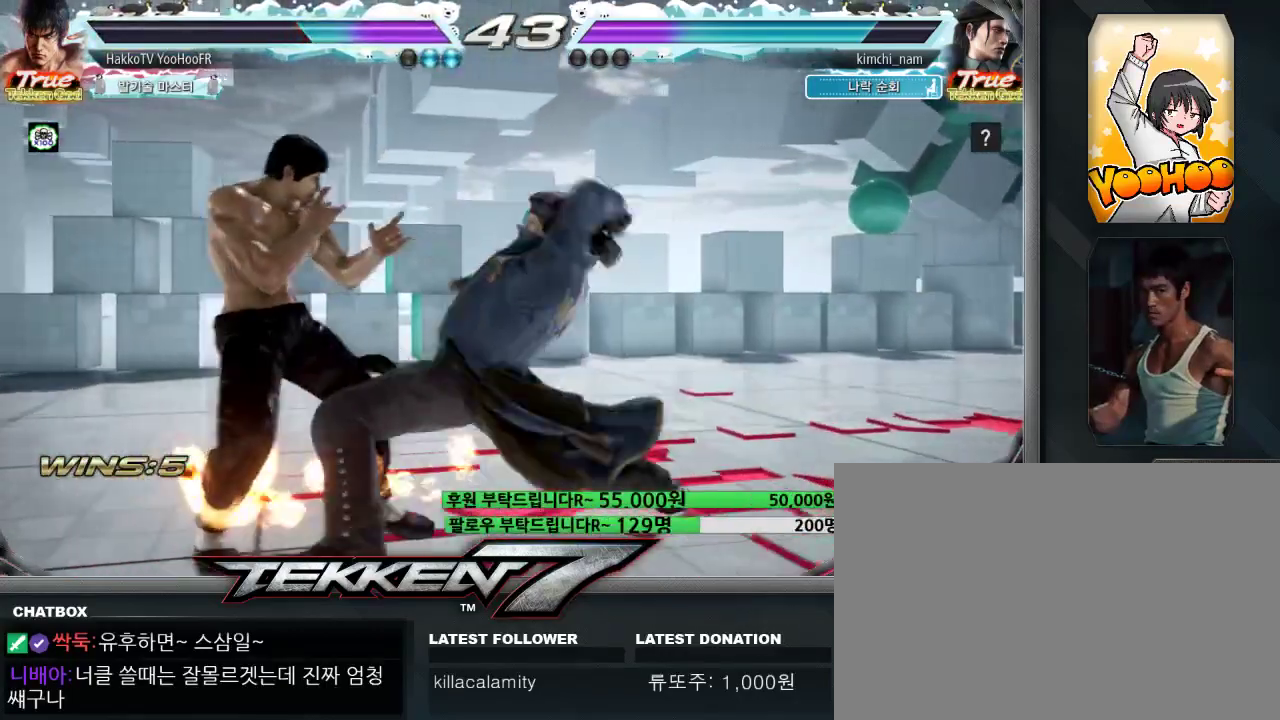
Gameplay with a controller (arcade stick); each line is a JSON object with the inputs held at the frame after it (dt_ms = milliseconds from this image to that frame). "events" lists button and stick changes between this image and that frame as [ms after this image, input, new state], when the widget could be followed in between. Not read: L3 R3.
{"dt_ms": 500, "buttons": [], "left_stick": "center"}
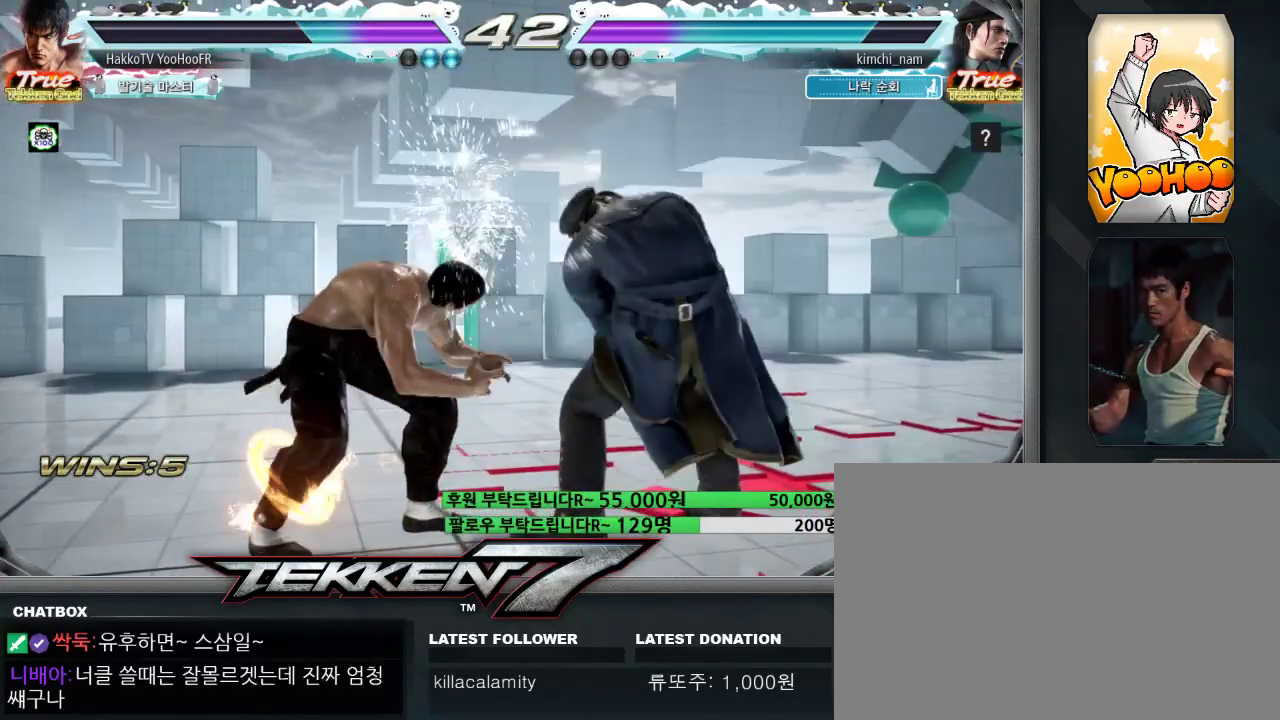
{"dt_ms": 500, "buttons": [], "left_stick": "left"}
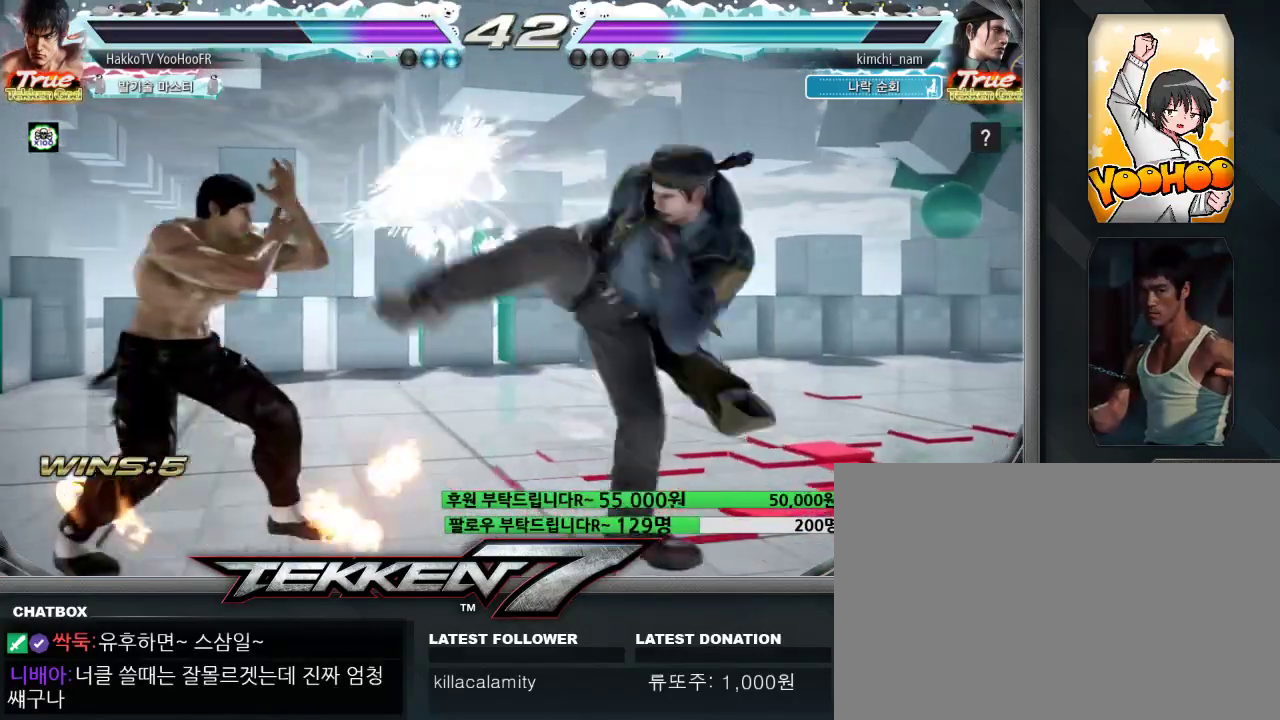
{"dt_ms": 1000, "buttons": ["CROSS", "CIRCLE"], "left_stick": "right"}
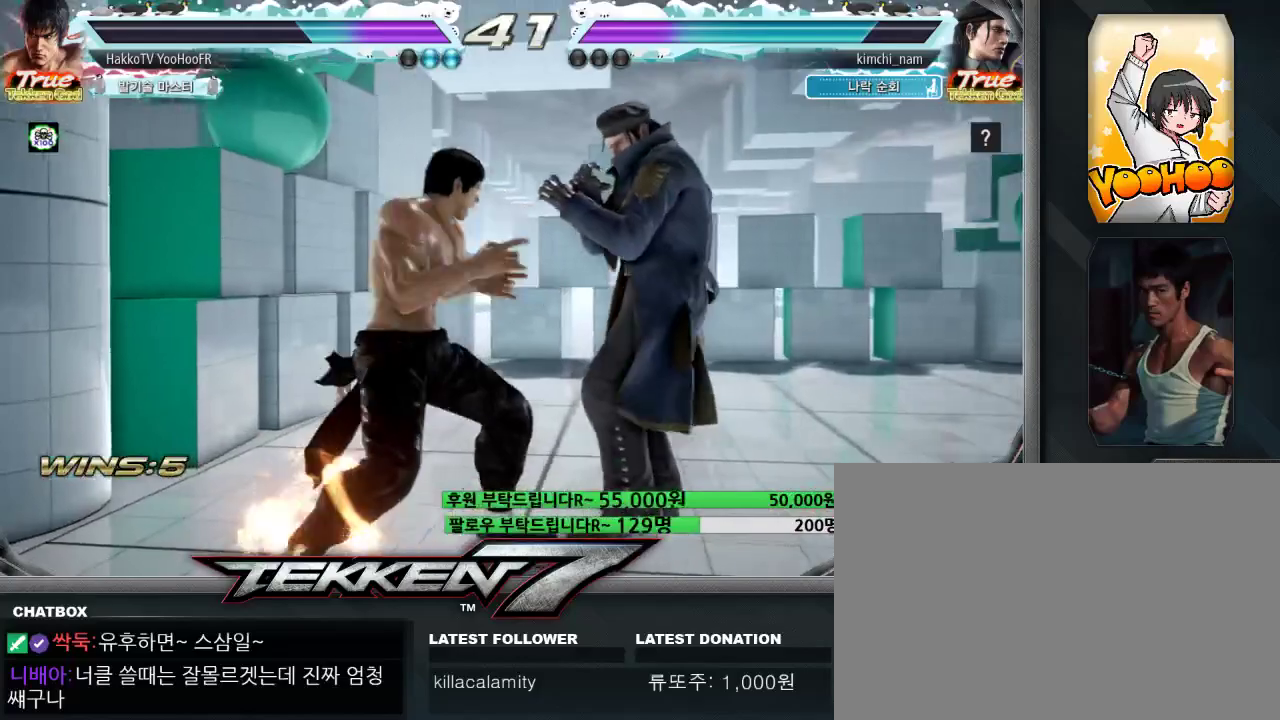
{"dt_ms": 500, "buttons": ["CROSS", "CIRCLE"], "left_stick": "center", "events": [[17, "CIRCLE", "up"], [17, "CROSS", "up"], [33, "left_stick", "center"], [67, "CIRCLE", "down"], [83, "CROSS", "down"]]}
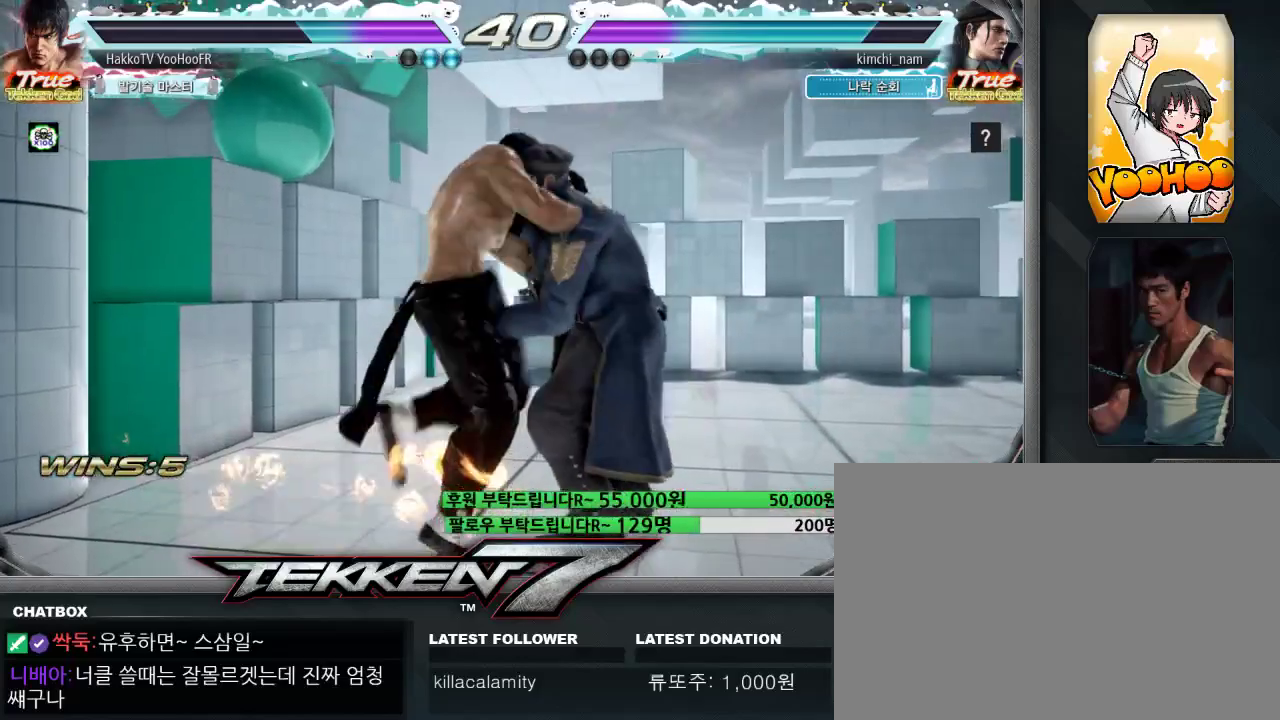
{"dt_ms": 1000, "buttons": [], "left_stick": "center"}
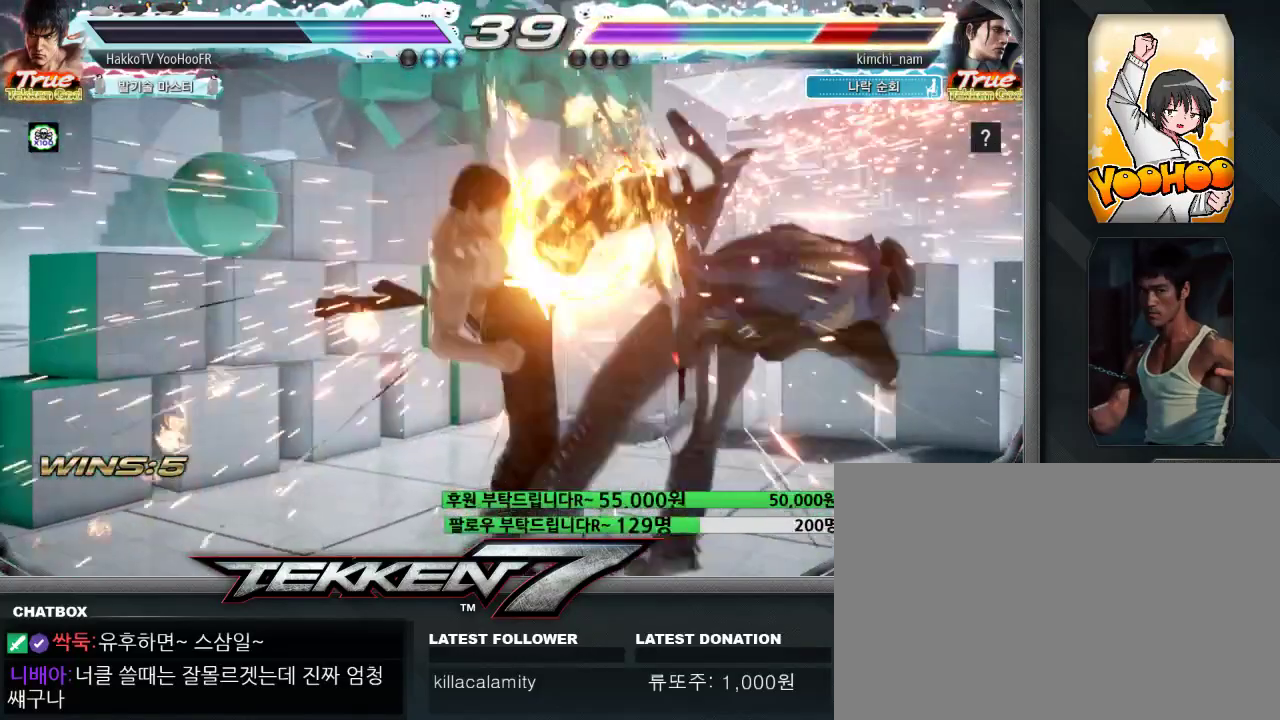
{"dt_ms": 500, "buttons": ["TRIANGLE"], "left_stick": "left", "events": [[50, "left_stick", "left"], [167, "TRIANGLE", "down"]]}
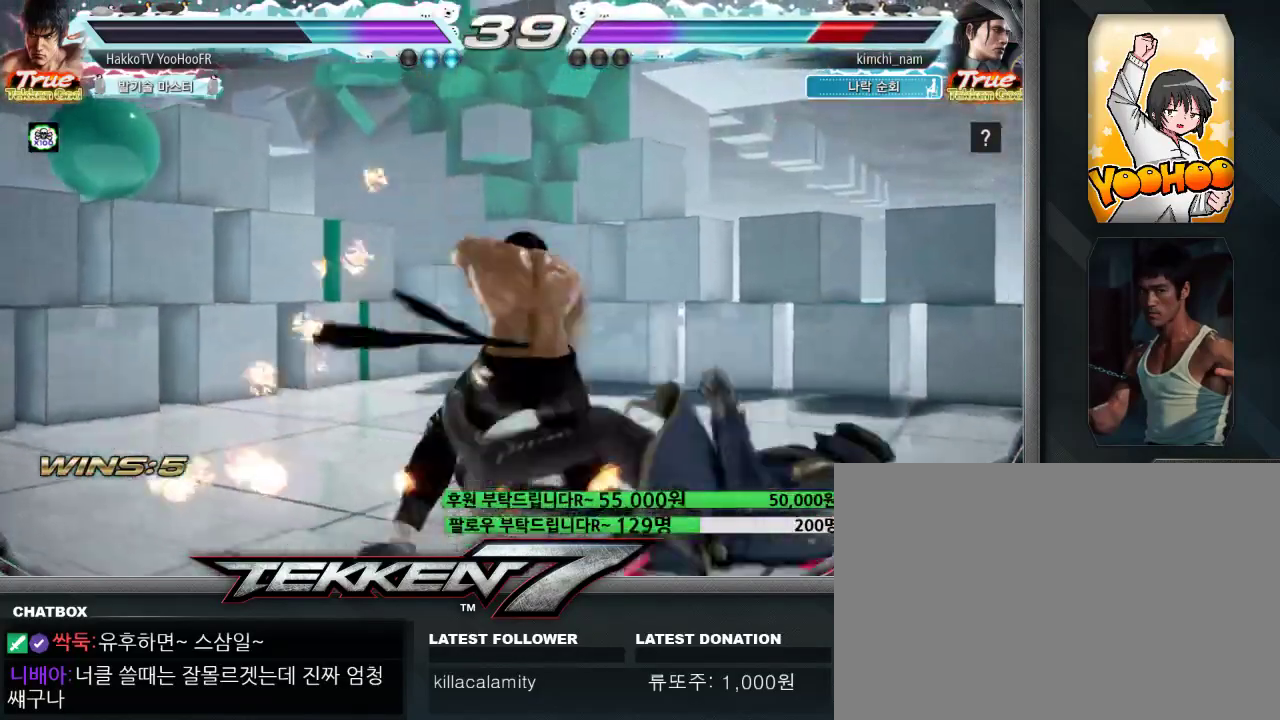
{"dt_ms": 500, "buttons": ["TRIANGLE"], "left_stick": "center", "events": [[33, "TRIANGLE", "up"], [83, "left_stick", "center"], [150, "left_stick", "right"], [250, "left_stick", "center"], [417, "TRIANGLE", "down"]]}
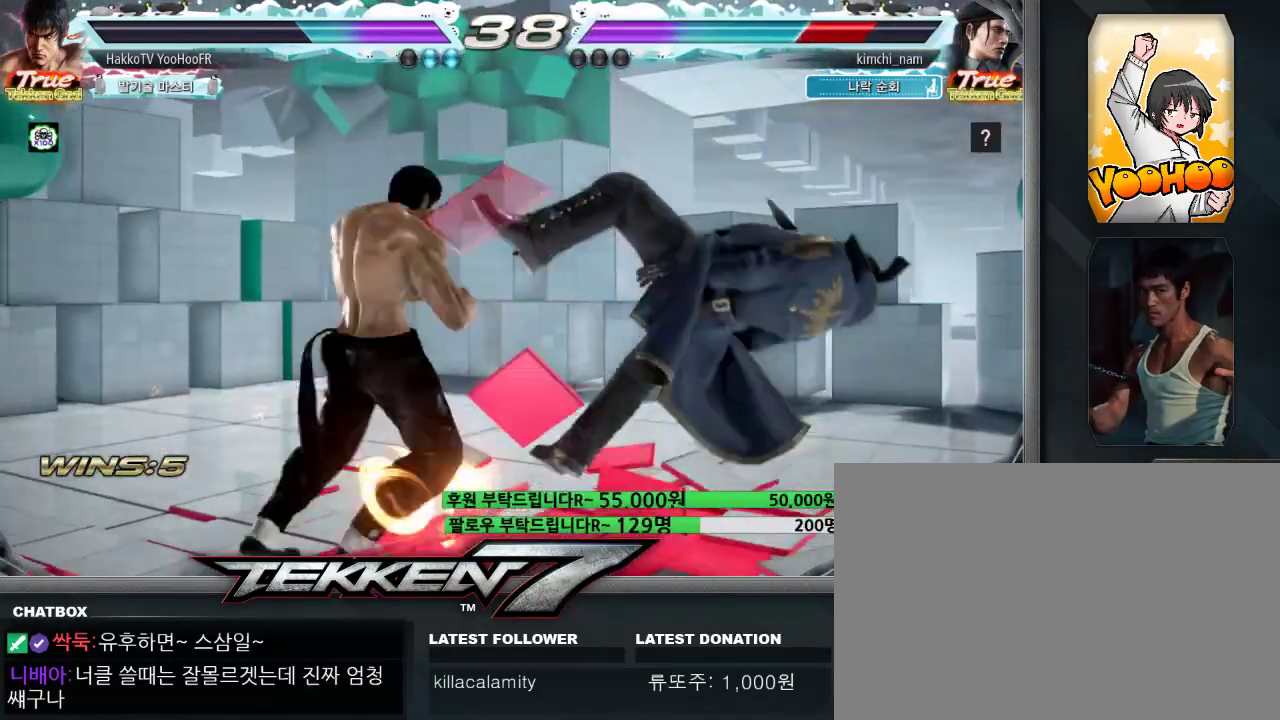
{"dt_ms": 500, "buttons": [], "left_stick": "left", "events": [[67, "TRIANGLE", "up"], [283, "left_stick", "left"], [383, "TRIANGLE", "down"], [467, "TRIANGLE", "up"]]}
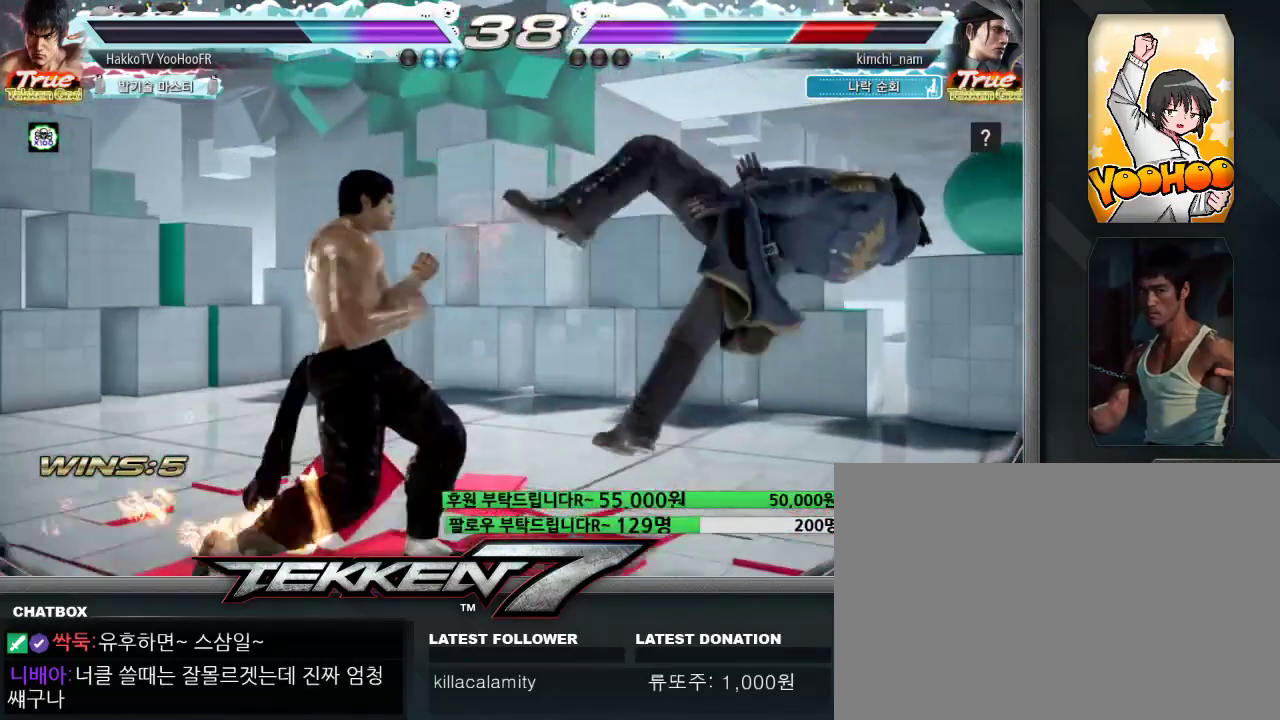
{"dt_ms": 500, "buttons": [], "left_stick": "left", "events": [[83, "SQUARE", "down"], [133, "SQUARE", "up"], [283, "SQUARE", "down"], [317, "SQUARE", "up"], [433, "SQUARE", "down"], [483, "SQUARE", "up"]]}
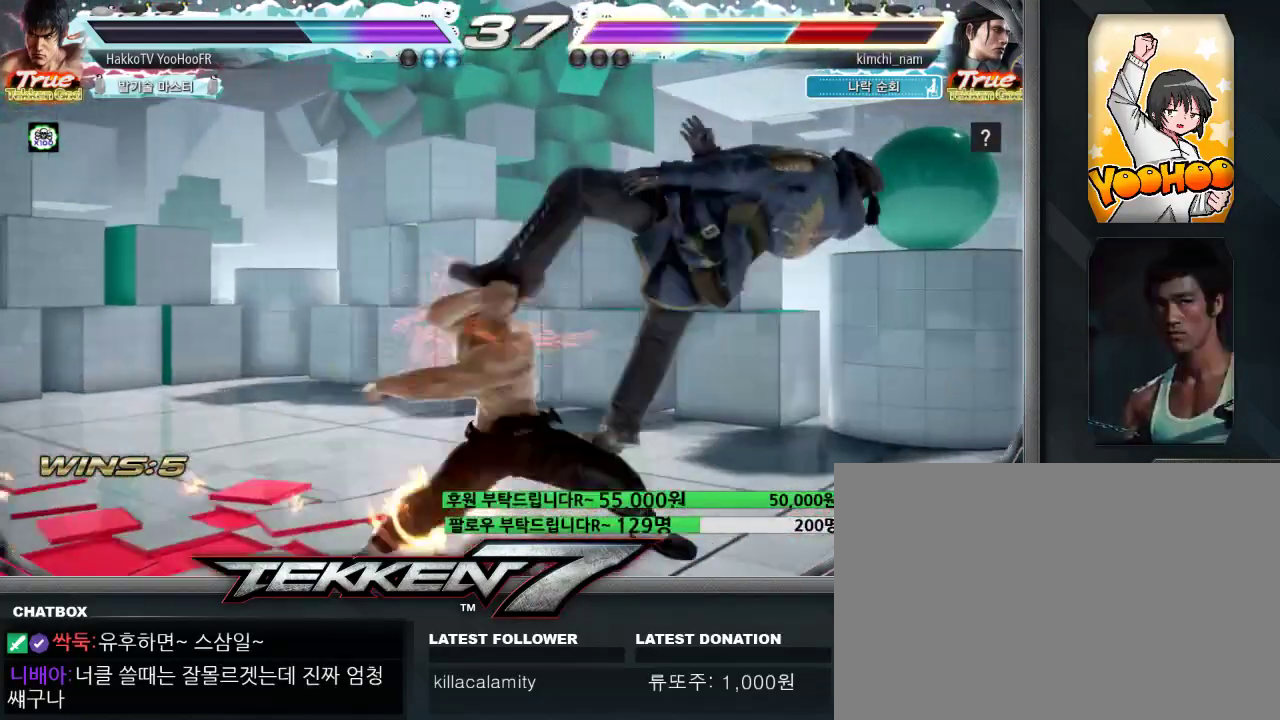
{"dt_ms": 500, "buttons": [], "left_stick": "right", "events": [[50, "SQUARE", "down"], [133, "SQUARE", "up"], [217, "left_stick", "center"], [467, "left_stick", "right"]]}
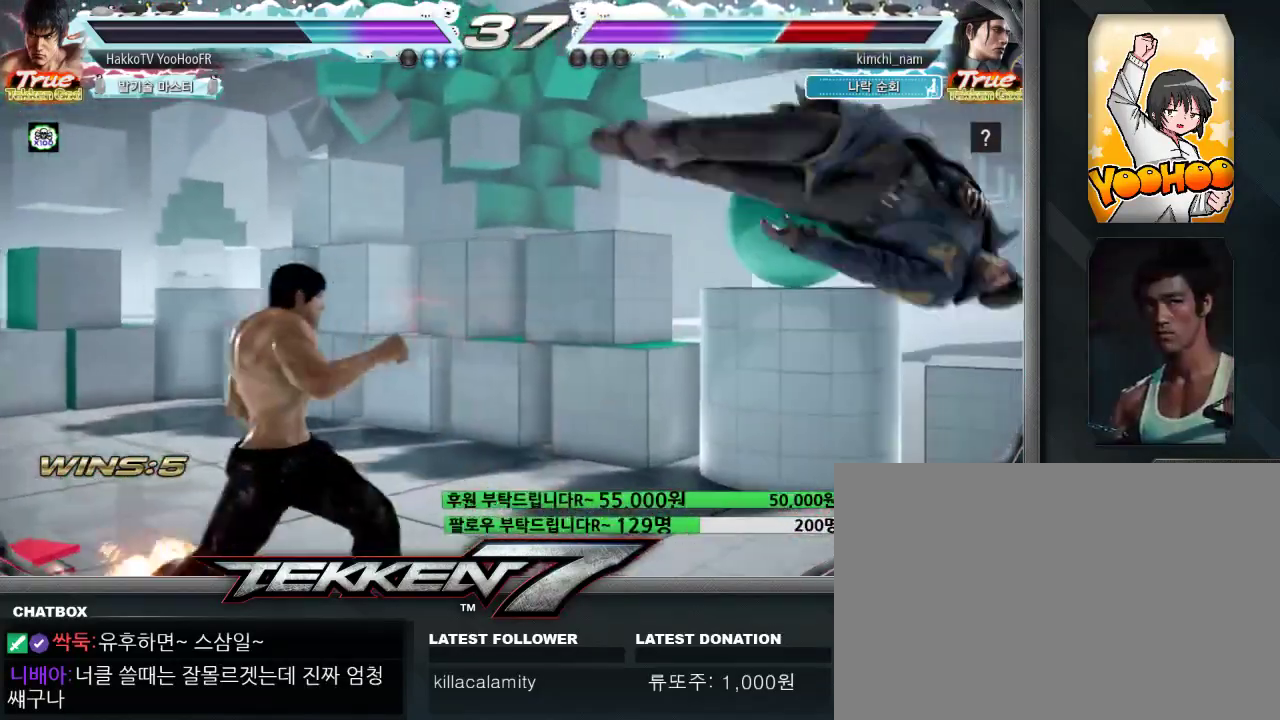
{"dt_ms": 500, "buttons": ["CIRCLE"], "left_stick": "right", "events": [[33, "left_stick", "center"], [83, "left_stick", "right"], [150, "left_stick", "center"], [217, "left_stick", "right"], [433, "CIRCLE", "down"]]}
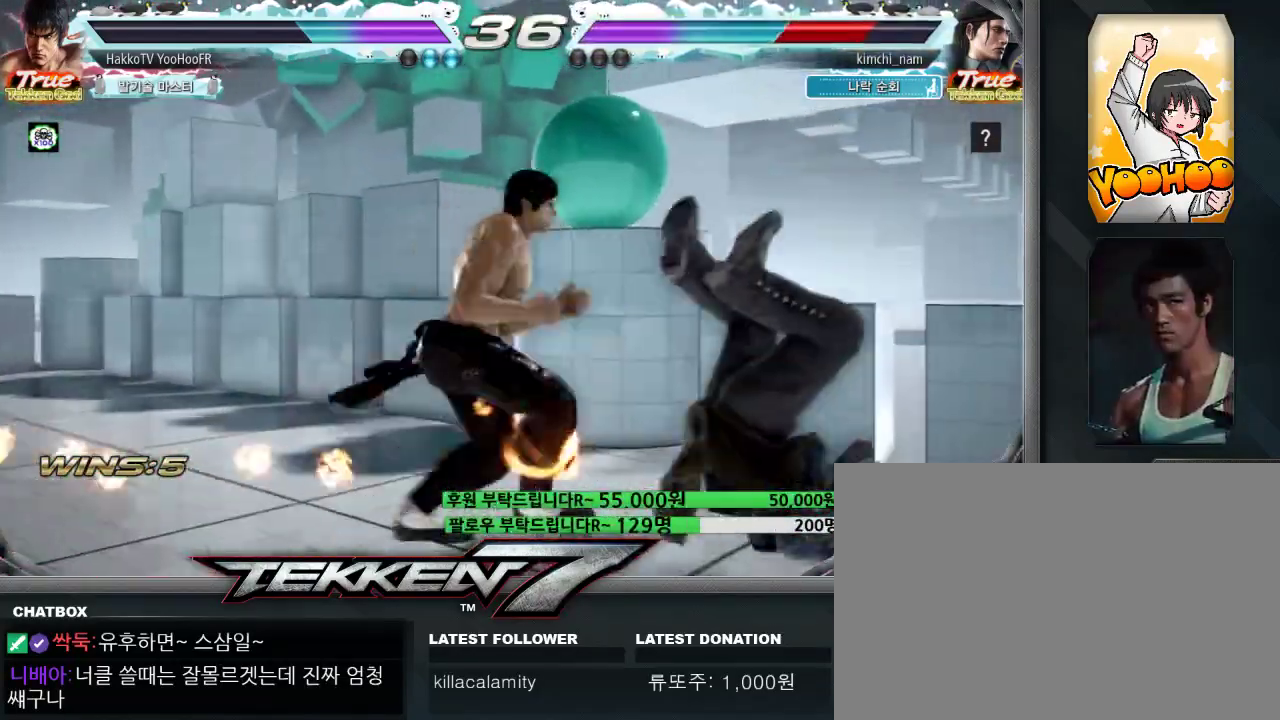
{"dt_ms": 500, "buttons": [], "left_stick": "left", "events": [[17, "CROSS", "down"], [50, "CIRCLE", "up"], [117, "CROSS", "up"], [133, "CIRCLE", "down"], [233, "CIRCLE", "up"], [283, "CIRCLE", "down"], [333, "CIRCLE", "up"], [400, "left_stick", "center"], [483, "left_stick", "left"]]}
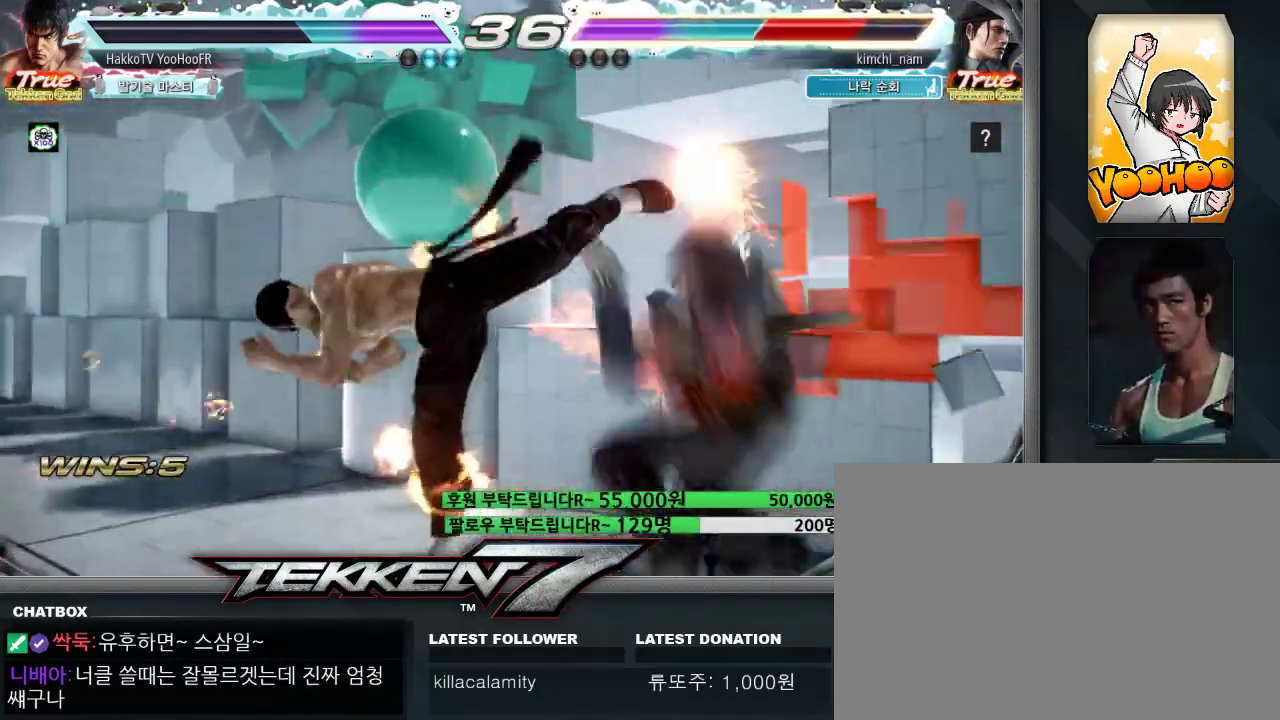
{"dt_ms": 500, "buttons": ["TRIANGLE"], "left_stick": "right", "events": [[183, "left_stick", "center"], [233, "left_stick", "right"], [300, "left_stick", "center"], [467, "left_stick", "right"], [483, "TRIANGLE", "down"]]}
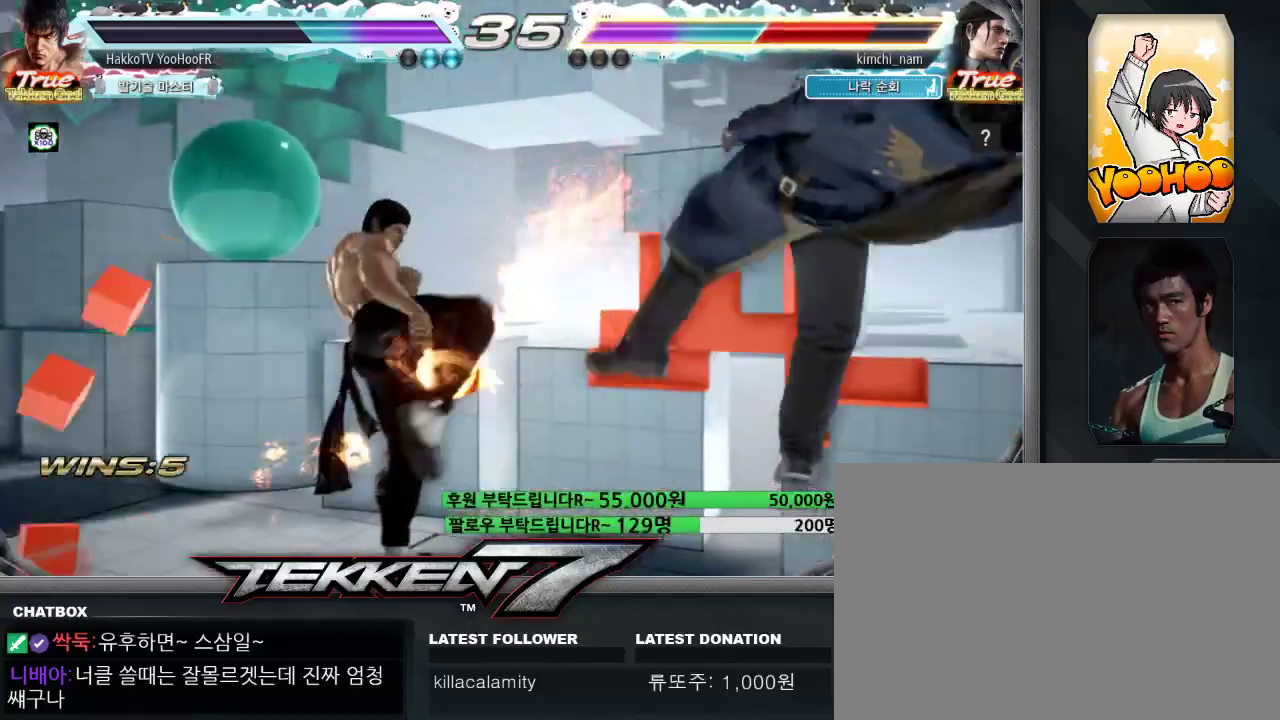
{"dt_ms": 500, "buttons": [], "left_stick": "right", "events": [[183, "left_stick", "center"], [250, "TRIANGLE", "up"], [300, "left_stick", "right"], [367, "TRIANGLE", "down"], [450, "TRIANGLE", "up"]]}
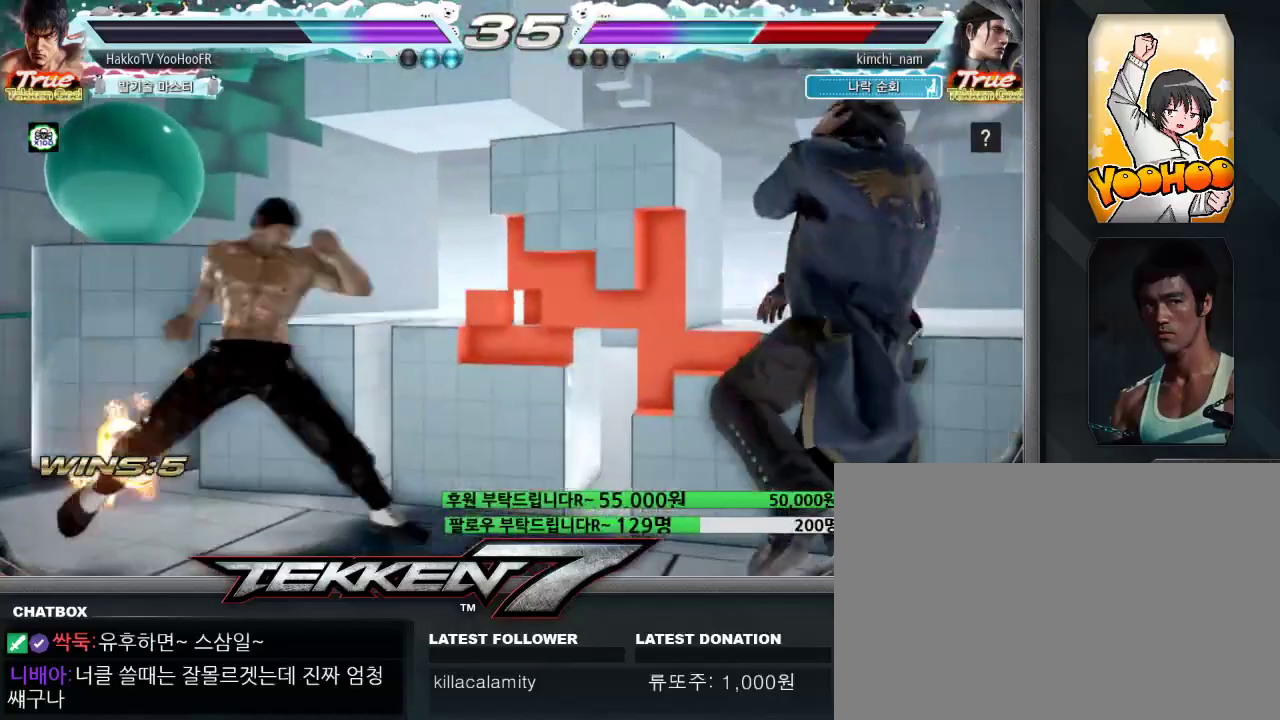
{"dt_ms": 500, "buttons": [], "left_stick": "center", "events": [[100, "TRIANGLE", "down"], [183, "TRIANGLE", "up"], [383, "left_stick", "center"]]}
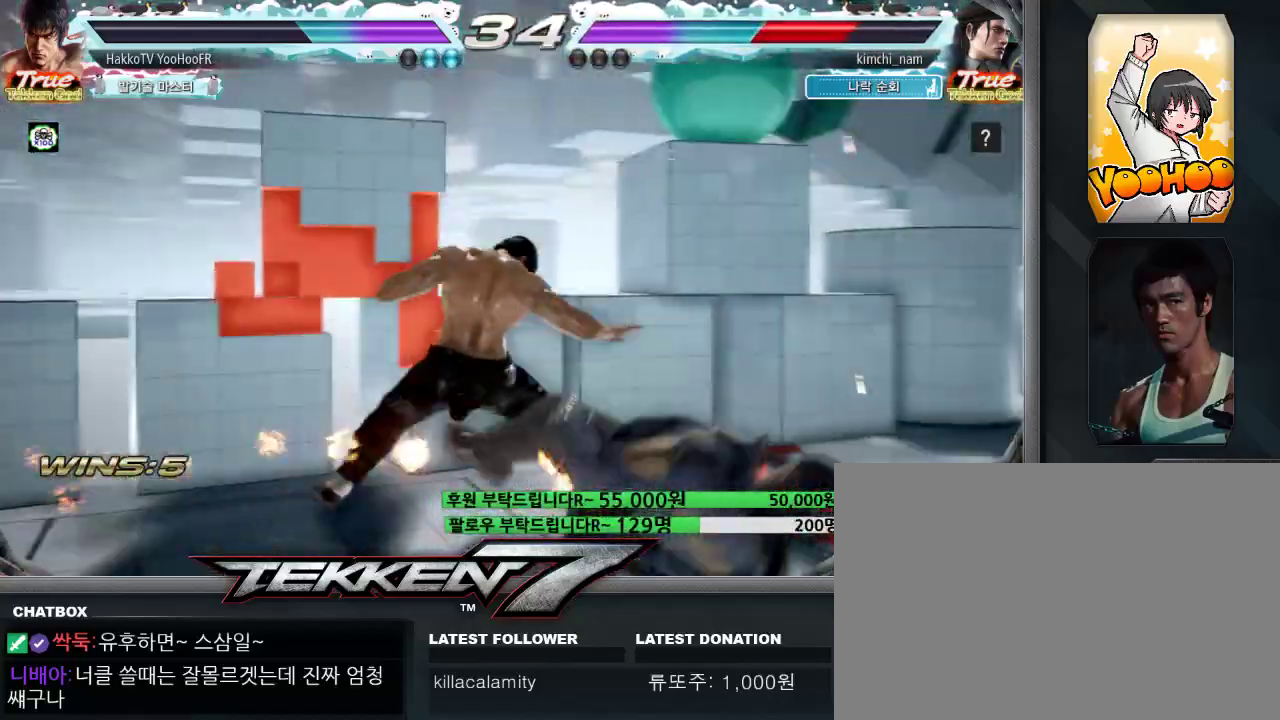
{"dt_ms": 500, "buttons": [], "left_stick": "center", "events": [[317, "SQUARE", "down"], [417, "SQUARE", "up"]]}
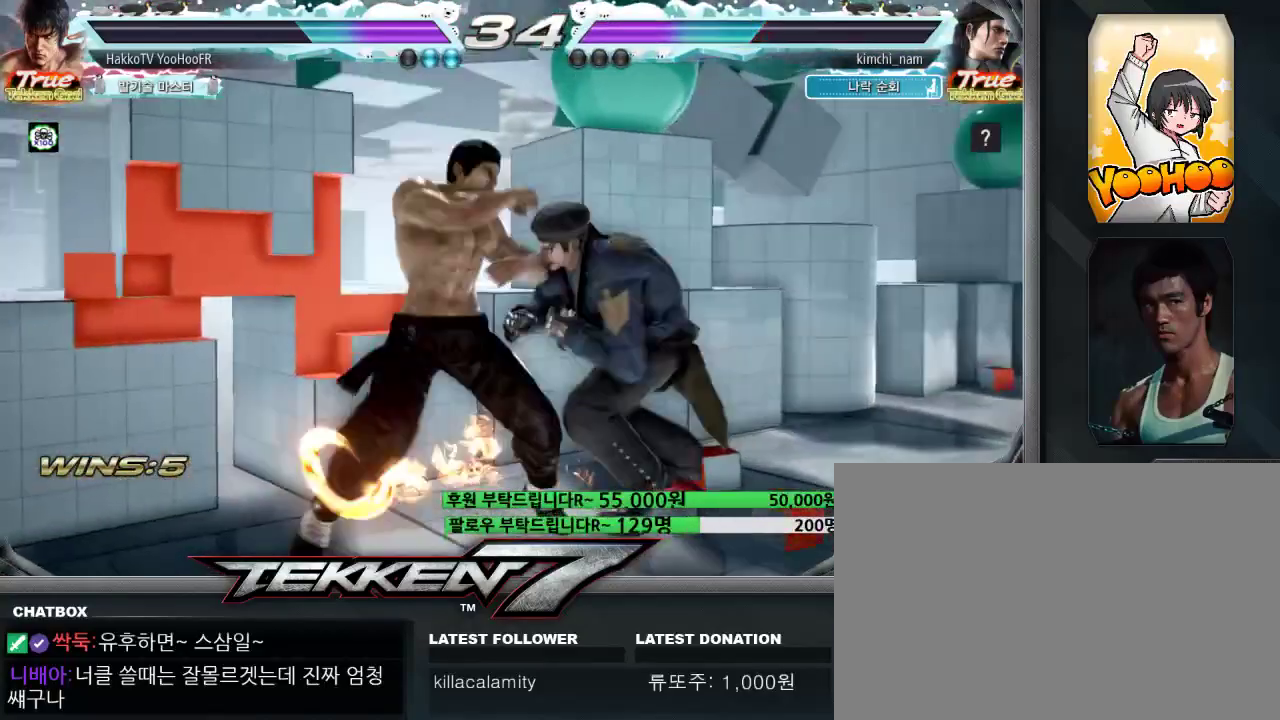
{"dt_ms": 1000, "buttons": [], "left_stick": "center"}
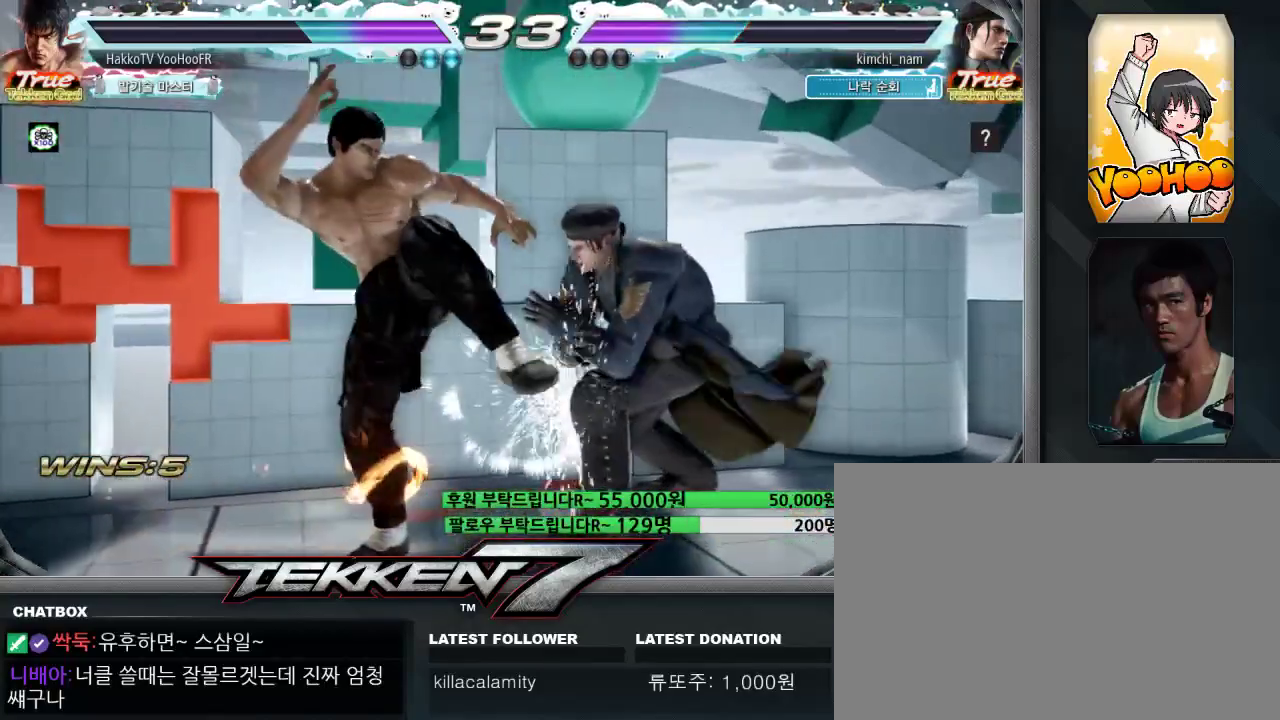
{"dt_ms": 500, "buttons": [], "left_stick": "left", "events": [[50, "left_stick", "left"]]}
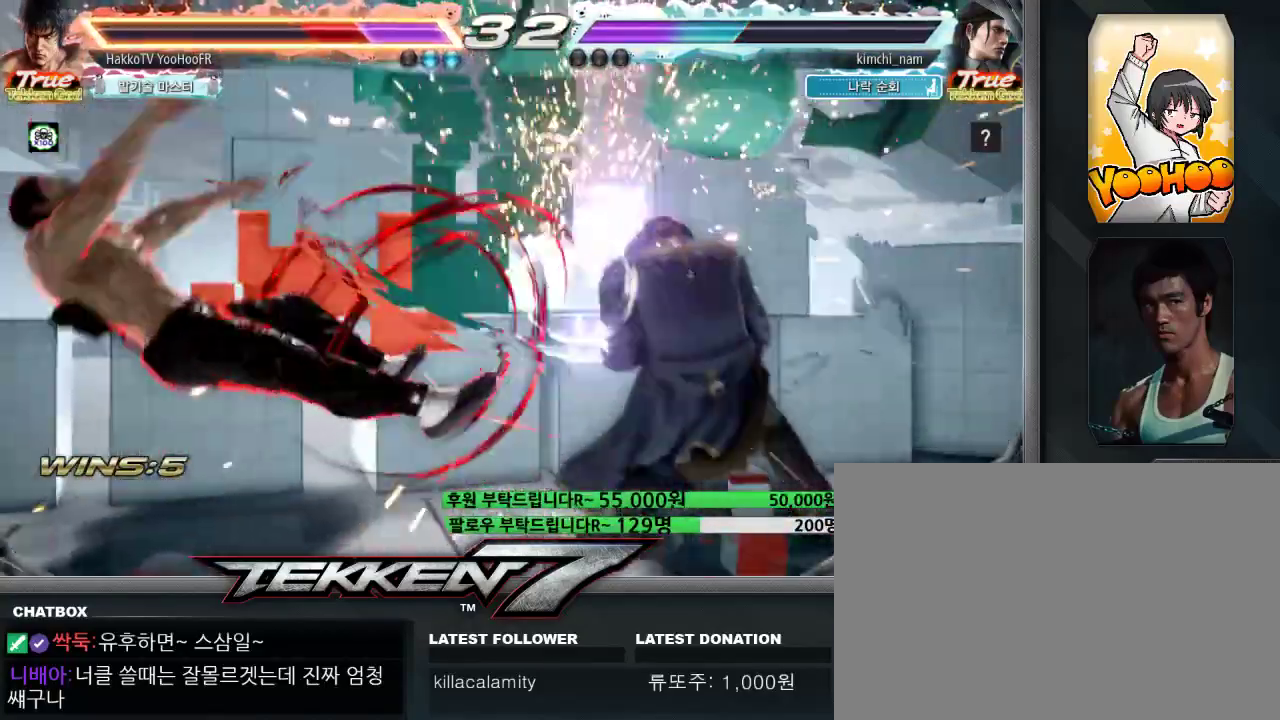
{"dt_ms": 500, "buttons": ["CIRCLE"], "left_stick": "center", "events": [[17, "left_stick", "center"], [450, "CIRCLE", "down"], [467, "CIRCLE", "up"], [500, "CIRCLE", "down"]]}
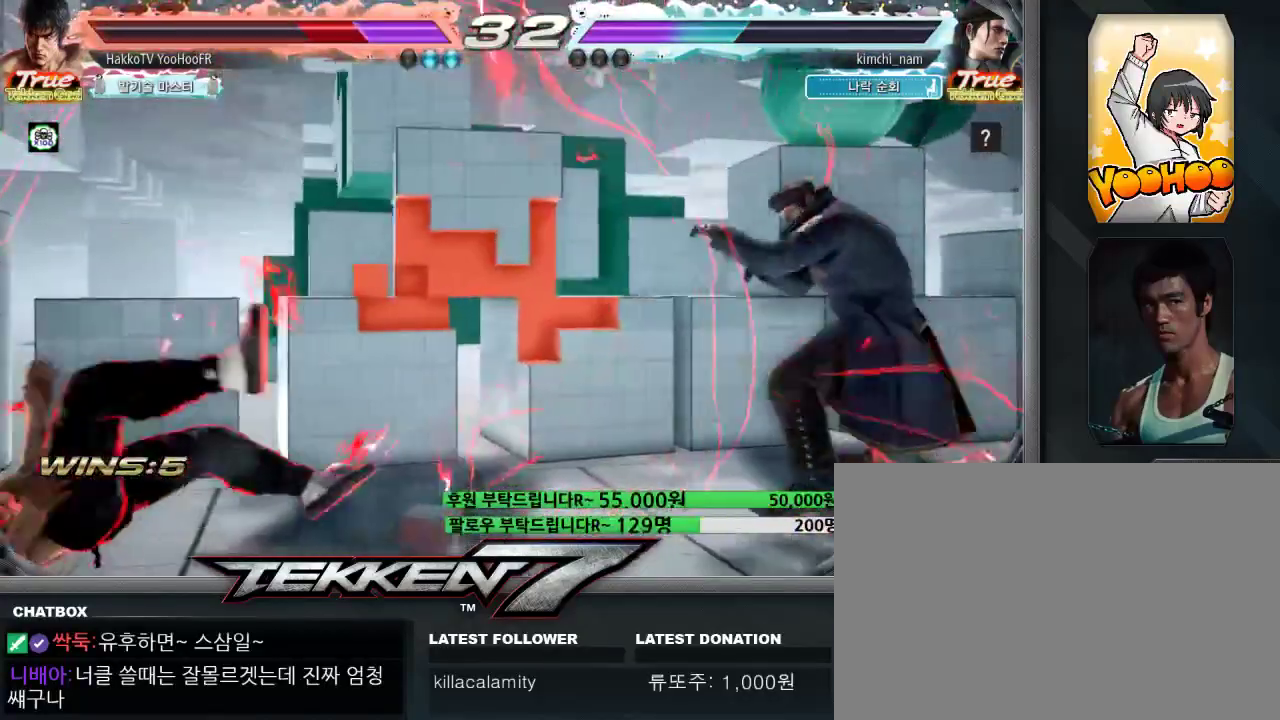
{"dt_ms": 500, "buttons": [], "left_stick": "left", "events": [[50, "CIRCLE", "up"], [133, "CIRCLE", "down"], [317, "CIRCLE", "up"], [467, "left_stick", "left"]]}
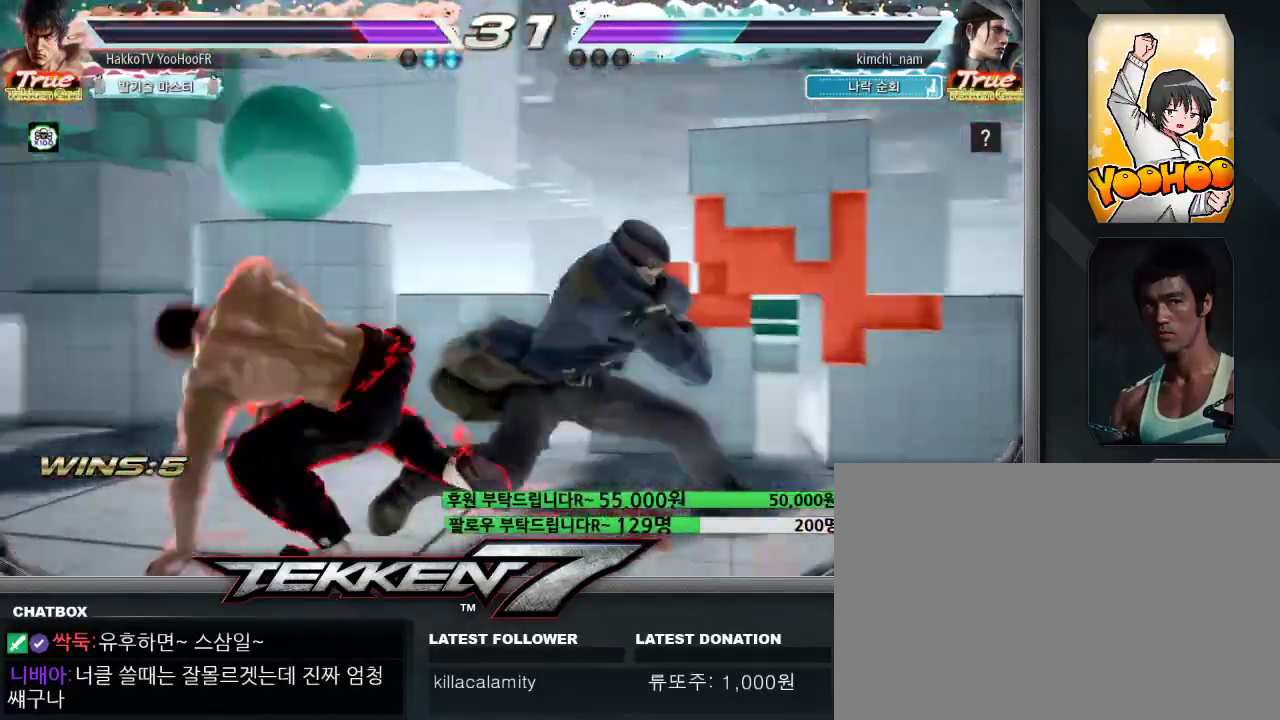
{"dt_ms": 500, "buttons": [], "left_stick": "left", "events": [[350, "left_stick", "center"], [483, "left_stick", "left"]]}
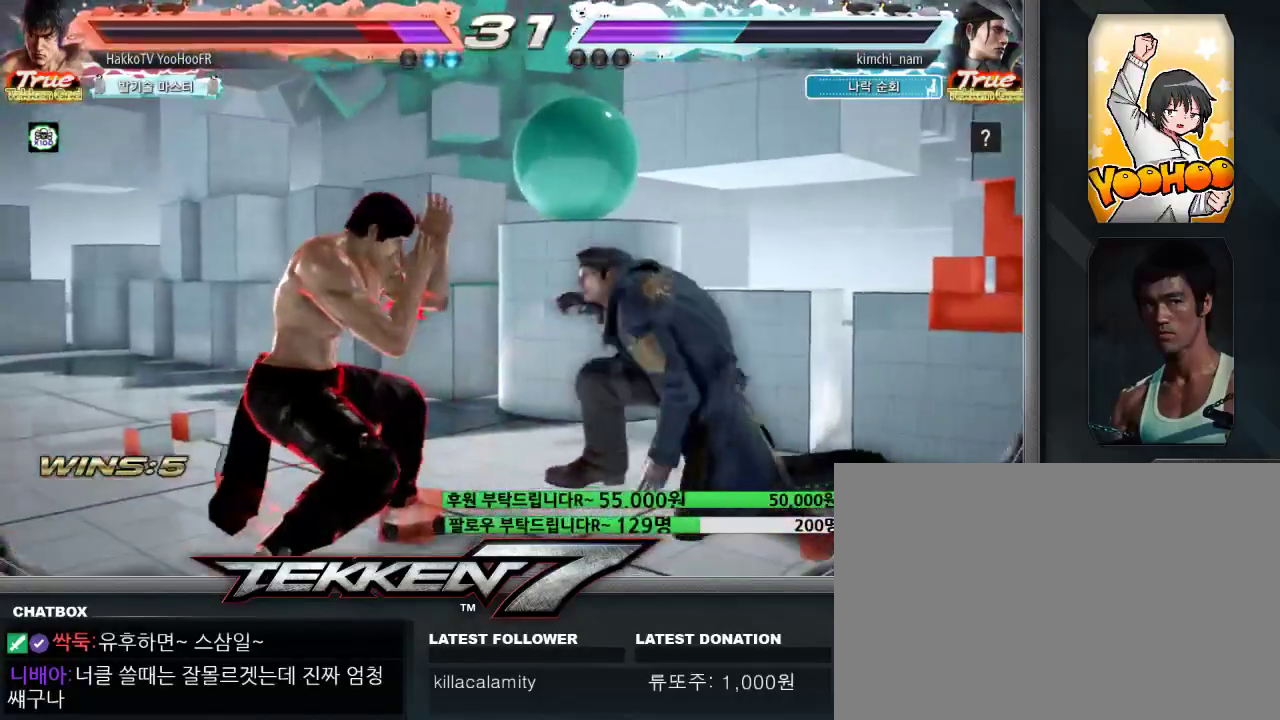
{"dt_ms": 500, "buttons": ["CROSS"], "left_stick": "center", "events": [[67, "CIRCLE", "down"], [117, "CIRCLE", "up"], [133, "CROSS", "down"], [133, "left_stick", "center"], [183, "CROSS", "up"], [200, "CROSS", "down"], [250, "CROSS", "up"], [300, "CROSS", "down"], [350, "CROSS", "up"], [367, "CROSS", "down"], [433, "CROSS", "up"], [483, "CROSS", "down"]]}
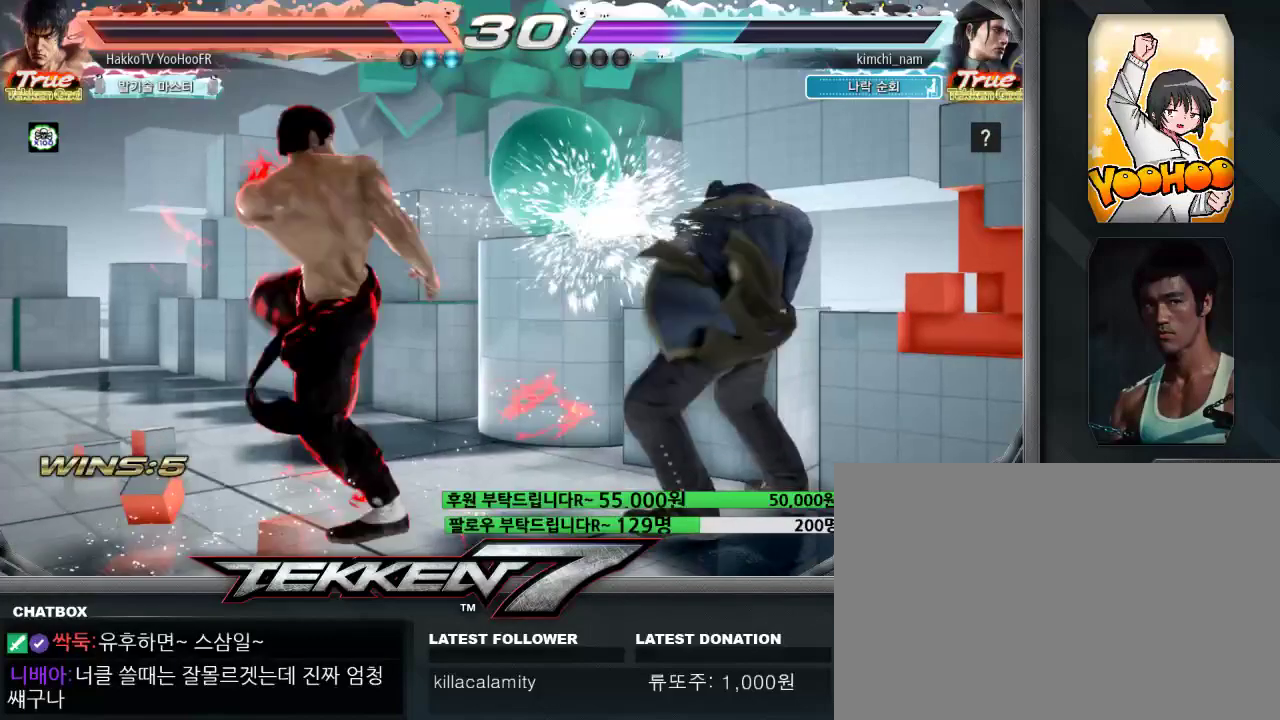
{"dt_ms": 500, "buttons": [], "left_stick": "center", "events": [[83, "CROSS", "up"], [183, "CROSS", "down"], [233, "CROSS", "up"], [317, "CROSS", "down"], [433, "CROSS", "up"]]}
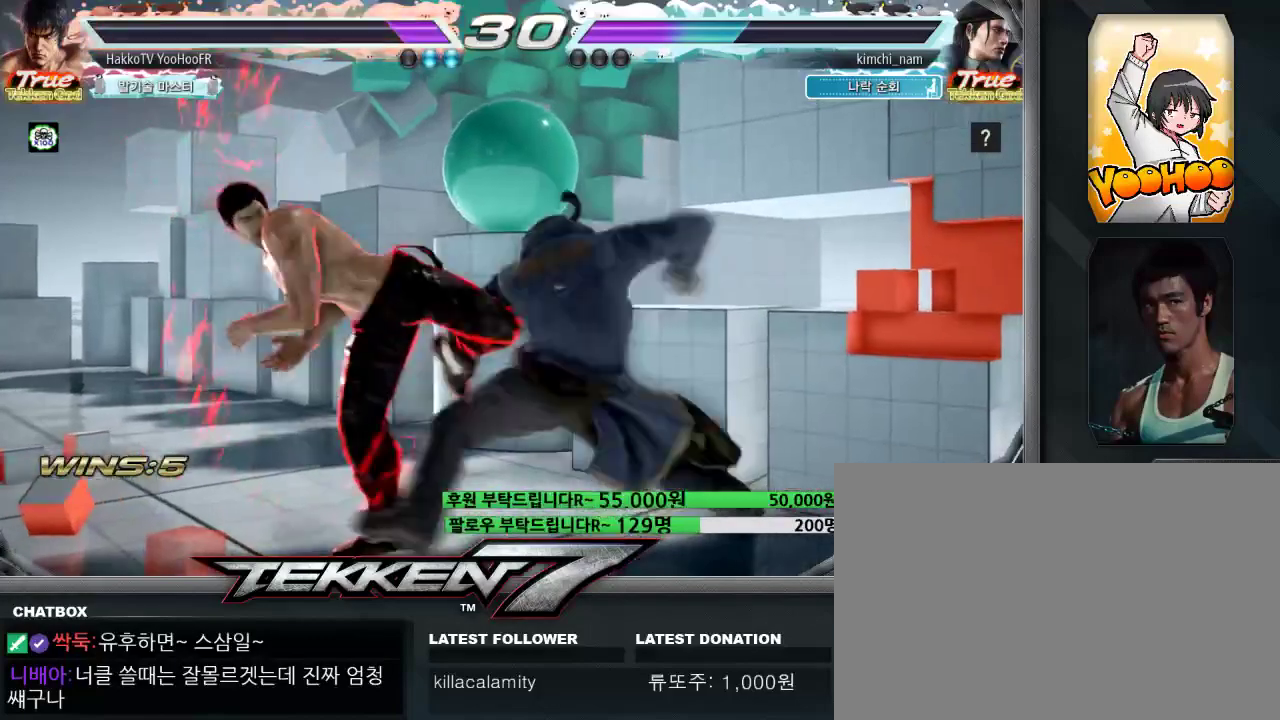
{"dt_ms": 500, "buttons": [], "left_stick": "center", "events": [[67, "left_stick", "left"], [467, "left_stick", "center"]]}
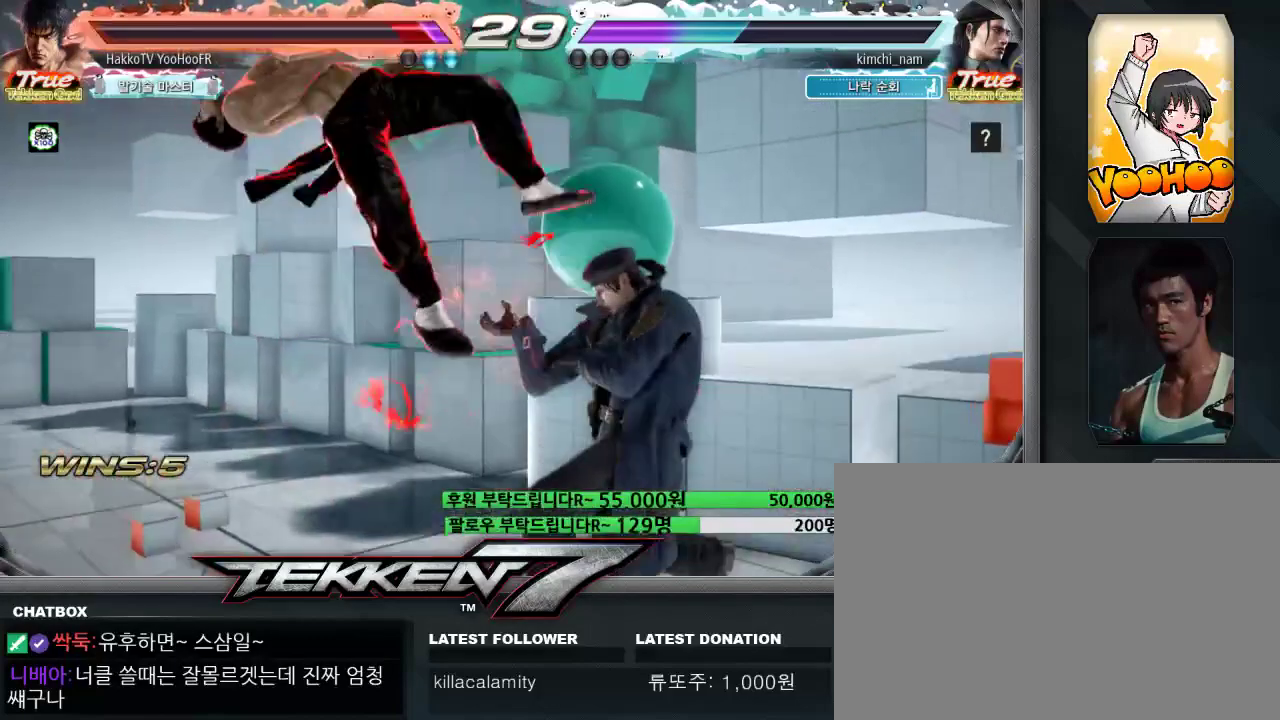
{"dt_ms": 500, "buttons": [], "left_stick": "center", "events": [[83, "TRIANGLE", "down"], [100, "SQUARE", "down"], [133, "CROSS", "down"], [133, "TRIANGLE", "up"], [150, "SQUARE", "up"], [167, "CROSS", "up"], [217, "TRIANGLE", "down"], [267, "CROSS", "down"], [267, "SQUARE", "down"], [283, "SQUARE", "up"], [283, "TRIANGLE", "up"], [300, "CROSS", "up"], [383, "TRIANGLE", "down"], [400, "CROSS", "down"], [400, "SQUARE", "down"], [417, "TRIANGLE", "up"], [433, "CROSS", "up"], [433, "SQUARE", "up"]]}